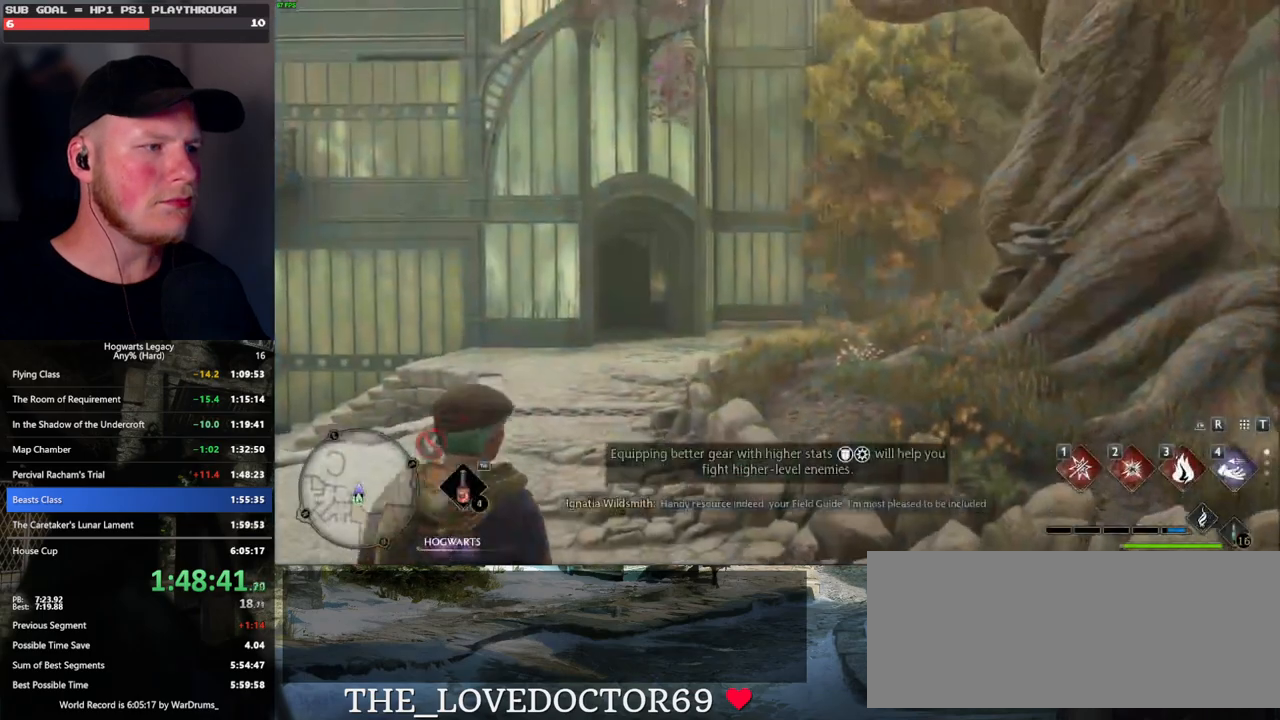
Gameplay with keyboard and mouse; each line is a JSON object with the keys and mouse buttons held at the frame after it. "events" lists presses ("down") and releases ("up") of ".", "/", "0", "1", "2", "3", "4", "5", "6", "7", "8", "9", "a", "alt_l", "alt_r", "b", "backslash", "backspace", "c", "caps_lock", "comma", "ctrl_l", "ctrl_r", "d", "e", "equals", "escape", "f", "f1", "f10", "f11", "f12", "f2", "f3", "f4", "f5", "f6", "f7", "f8", "f9", "g", "h", "i", "j", "k", "l", "lbracket", "m", "minus", "n", "o", "p", "q", "quote", "r", "rbracket", "return", "s", "semicolon", "shift_l", "shift_r", "space", "super_l", "super_r", "t", "tab", "tilde", "u", "v", "w", "x", "y", "z", "mouse_left", "mouse_wheel", "mouse_right", "mouse_mb4" and "mouse_mb5" between this image and that frame as [ms after this image, input, new state], when the widget could be followed in between. "mouse_left", "mouse_wheel", "mouse_right", "mouse_mb4", "mouse_mb5" = the "left", "wheel", "right", "mb4", "mb5" buttons of the "mouse" list. No other keys are recorded. "wheel" means that the mouse wheel is clicked or scrolled. Mouse movement is not recorded.
{"keys": ["a", "s"], "mouse": [], "events": [[183, "a", "down"], [200, "s", "down"]]}
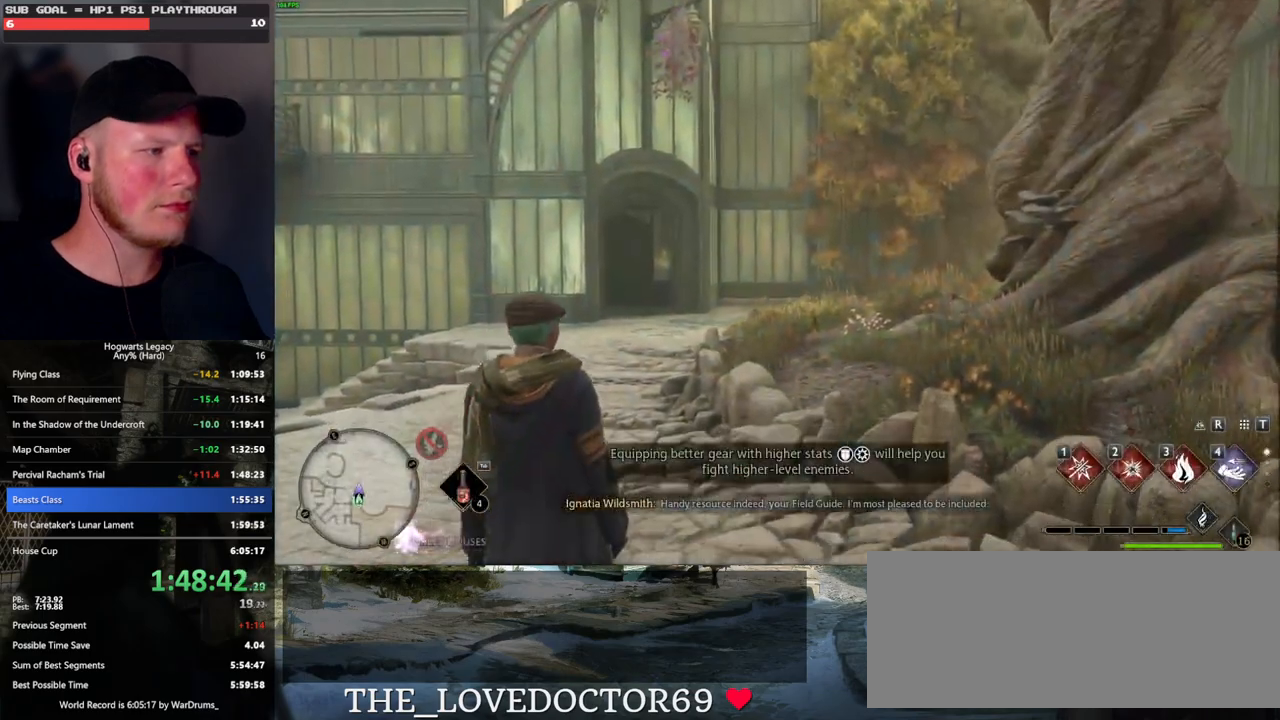
{"keys": ["a", "s"], "mouse": [], "events": [[183, "space", "down"], [266, "space", "up"], [366, "space", "down"], [450, "space", "up"]]}
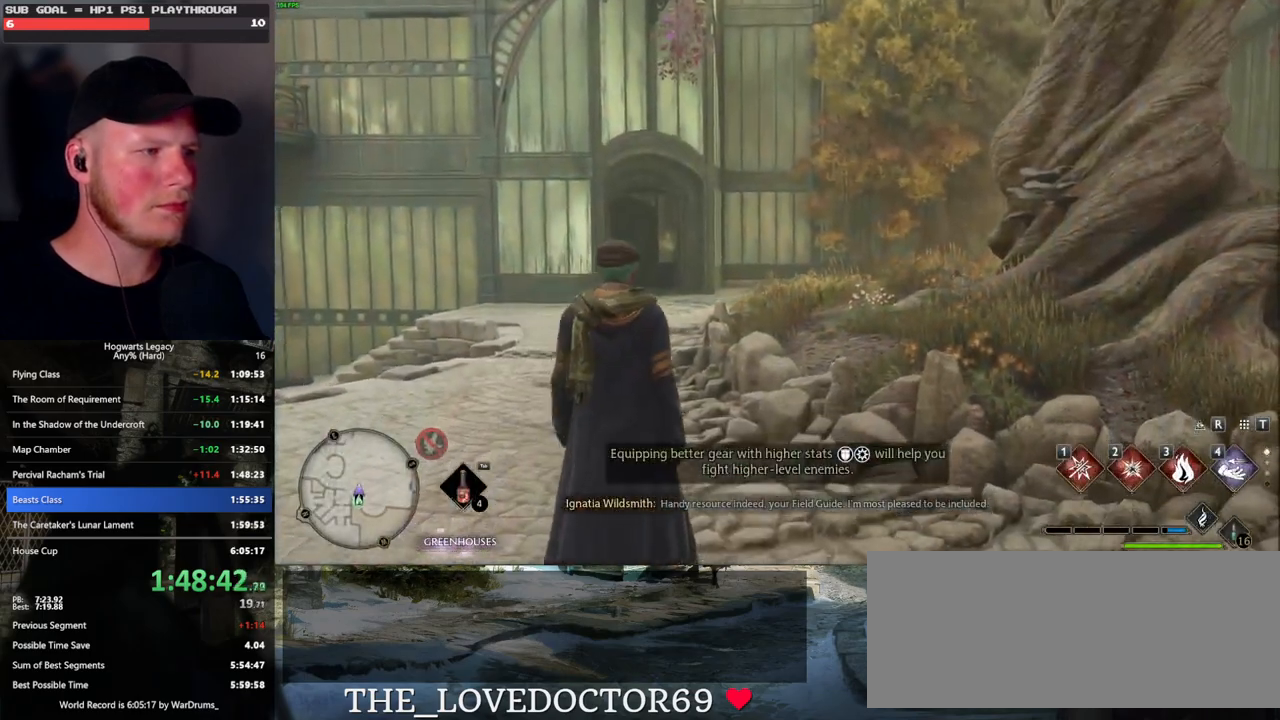
{"keys": ["a", "s", "shift_l", "space"], "mouse": [], "events": [[50, "space", "down"], [116, "space", "up"], [233, "space", "down"], [316, "space", "up"], [383, "space", "down"], [466, "shift_l", "down"]]}
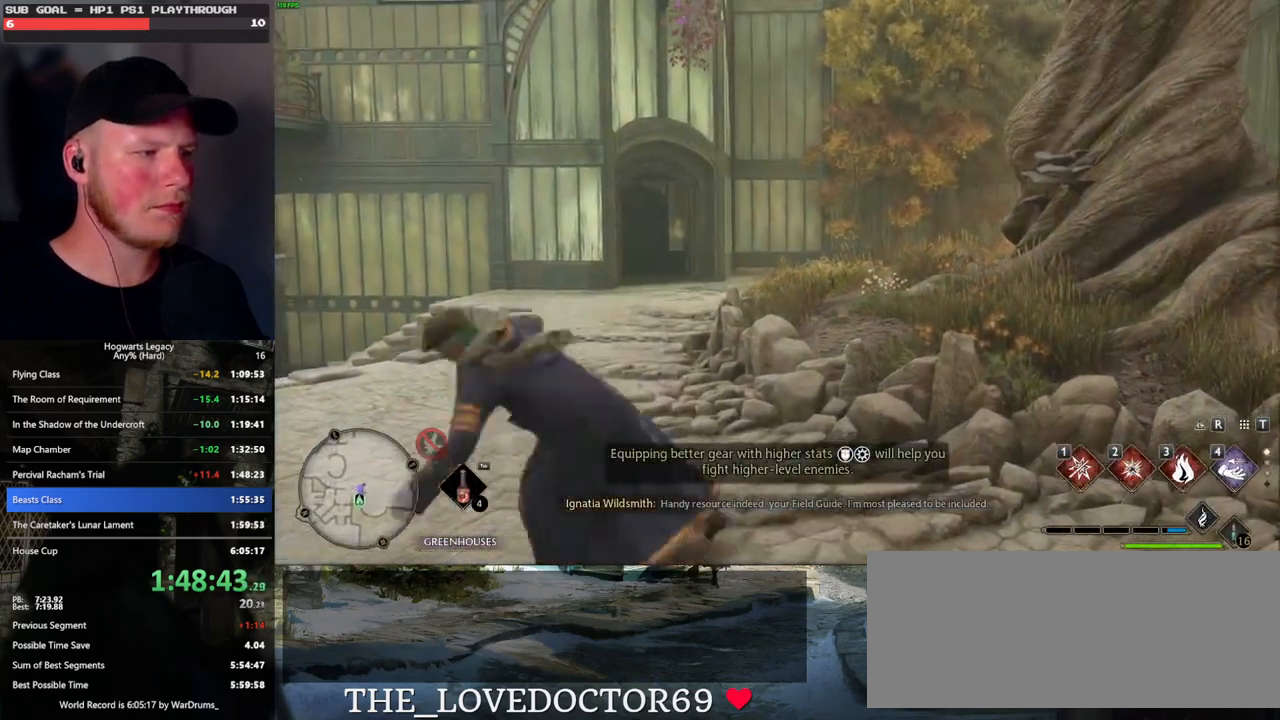
{"keys": ["a", "w"], "mouse": [], "events": [[33, "space", "up"], [83, "shift_l", "up"], [366, "s", "up"], [450, "w", "down"]]}
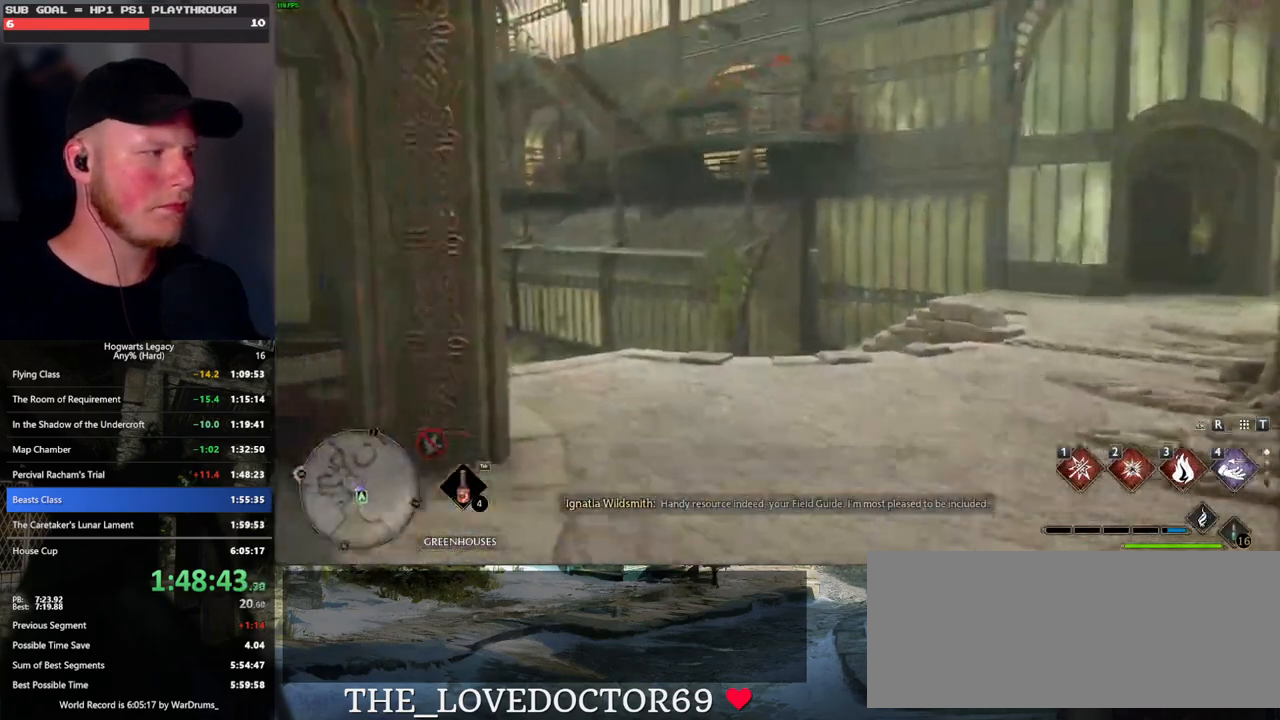
{"keys": ["w"], "mouse": [], "events": [[216, "a", "up"]]}
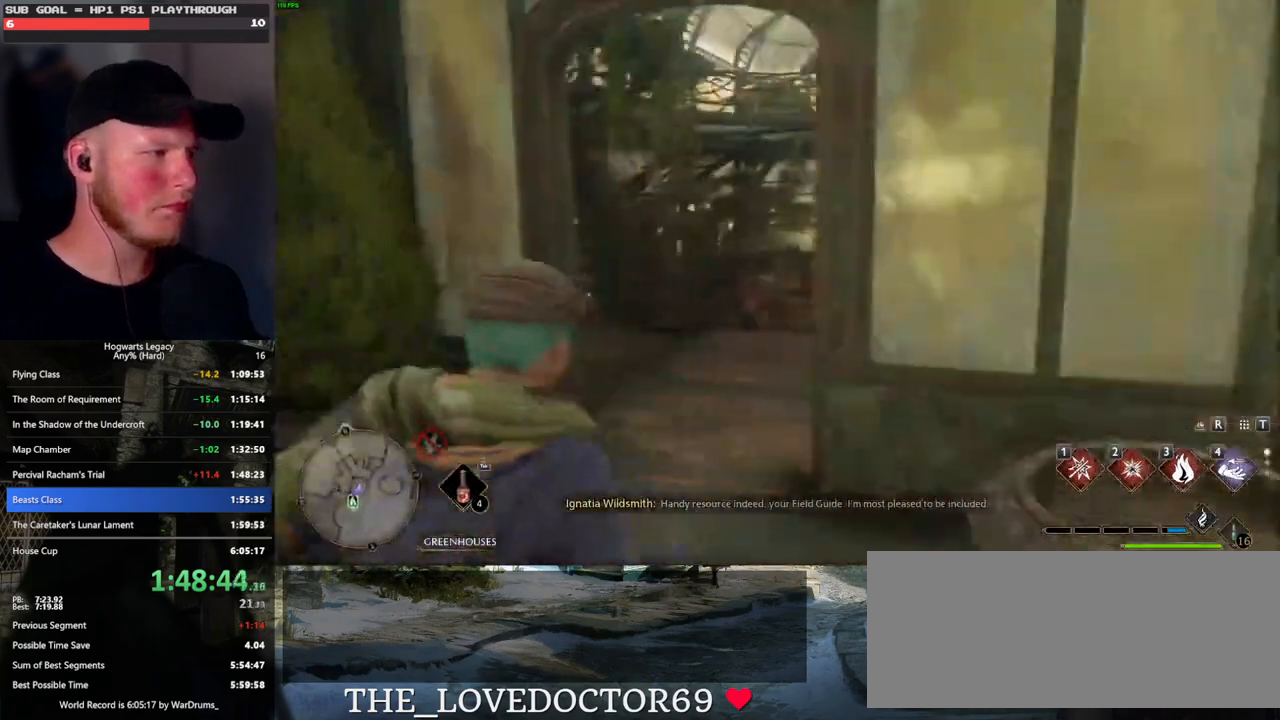
{"keys": ["q"], "mouse": [], "events": [[200, "q", "down"], [300, "w", "up"]]}
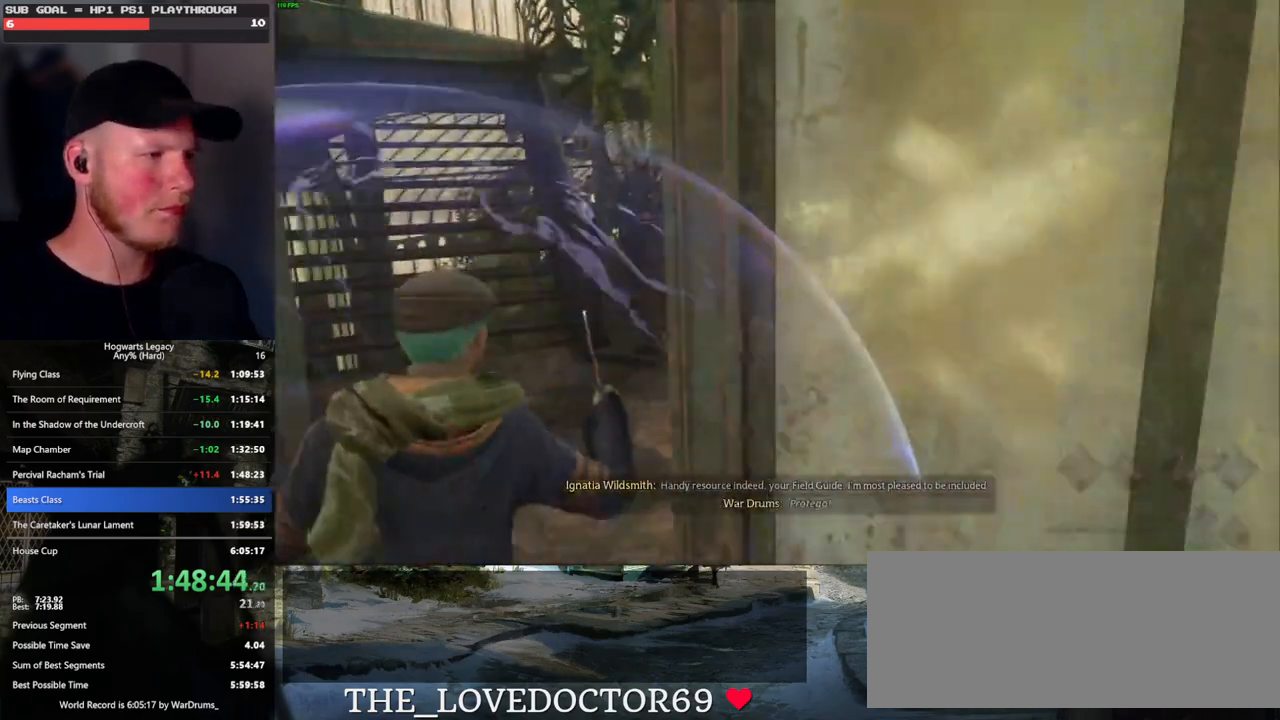
{"keys": ["q"], "mouse": [], "events": [[166, "q", "up"], [233, "q", "down"]]}
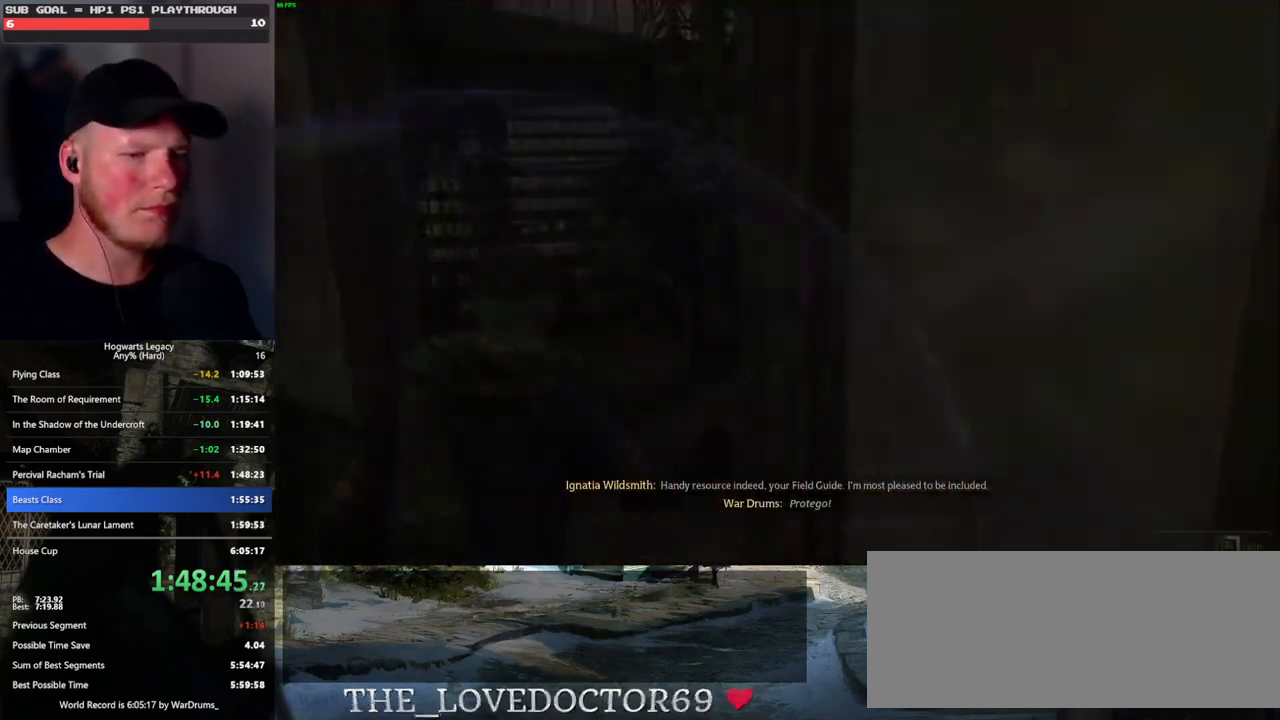
{"keys": ["q"], "mouse": [], "events": []}
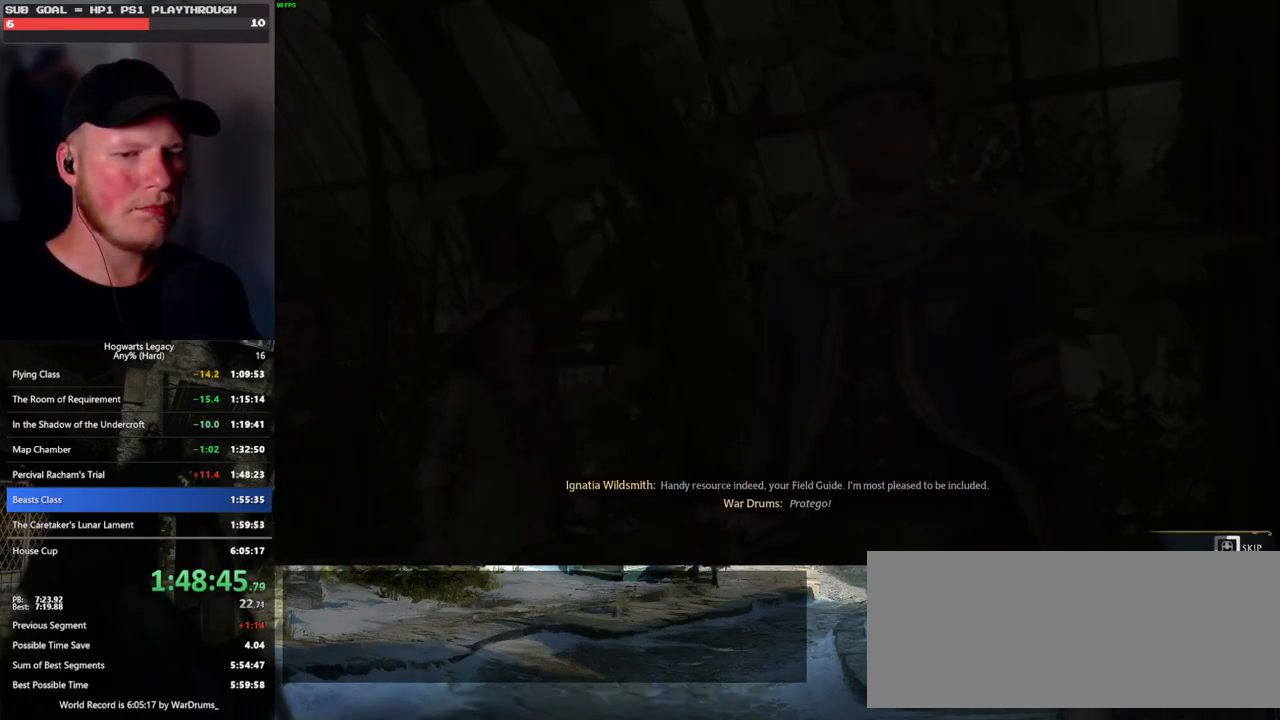
{"keys": ["q"], "mouse": [], "events": []}
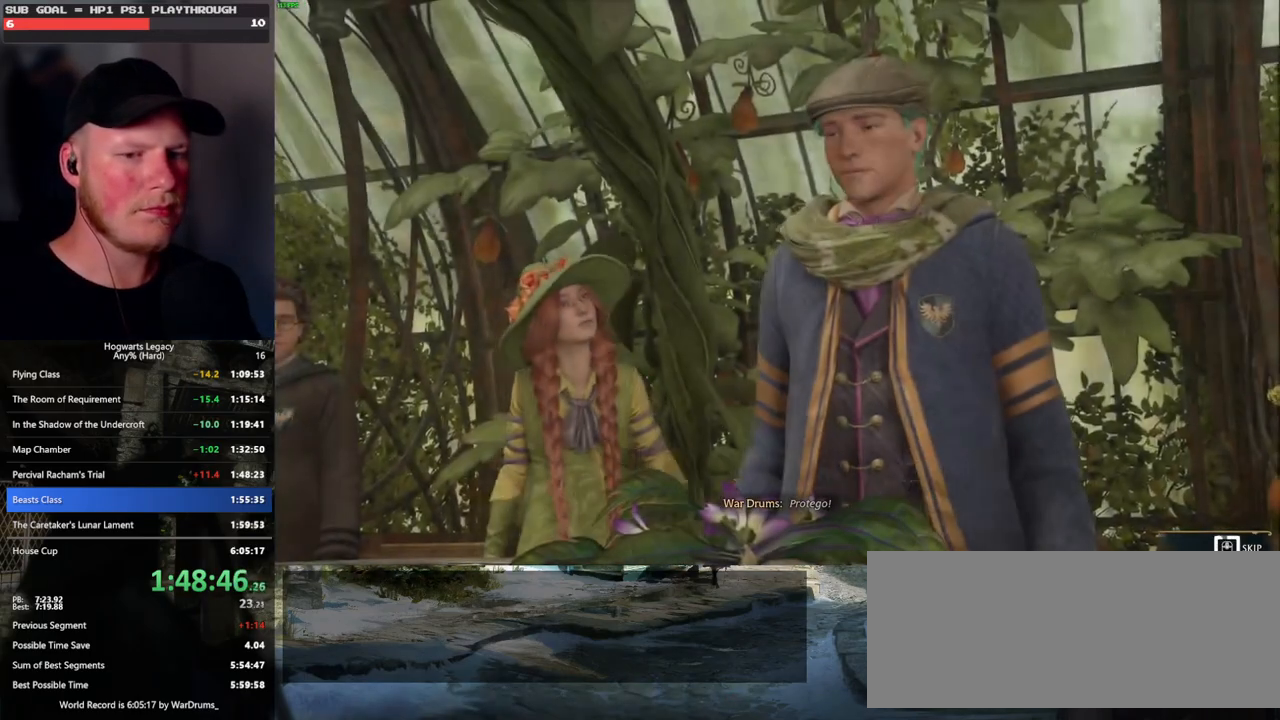
{"keys": ["q"], "mouse": [], "events": []}
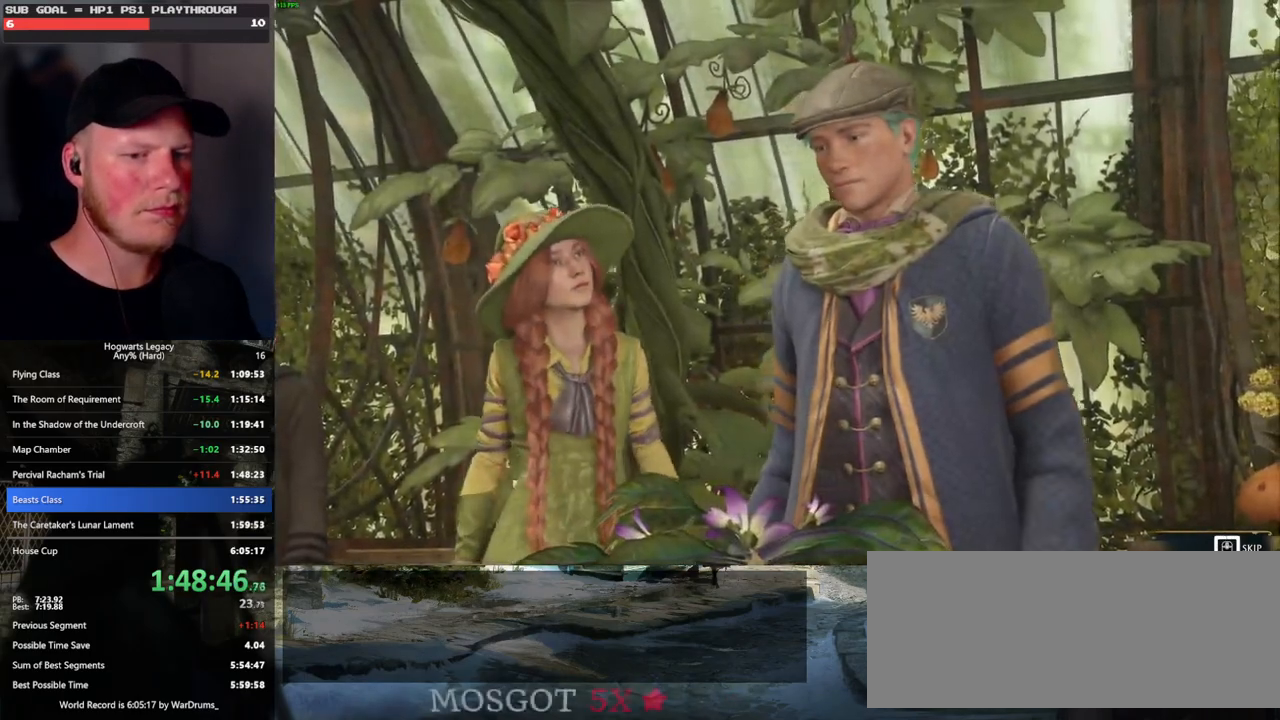
{"keys": [], "mouse": [], "events": [[416, "q", "up"]]}
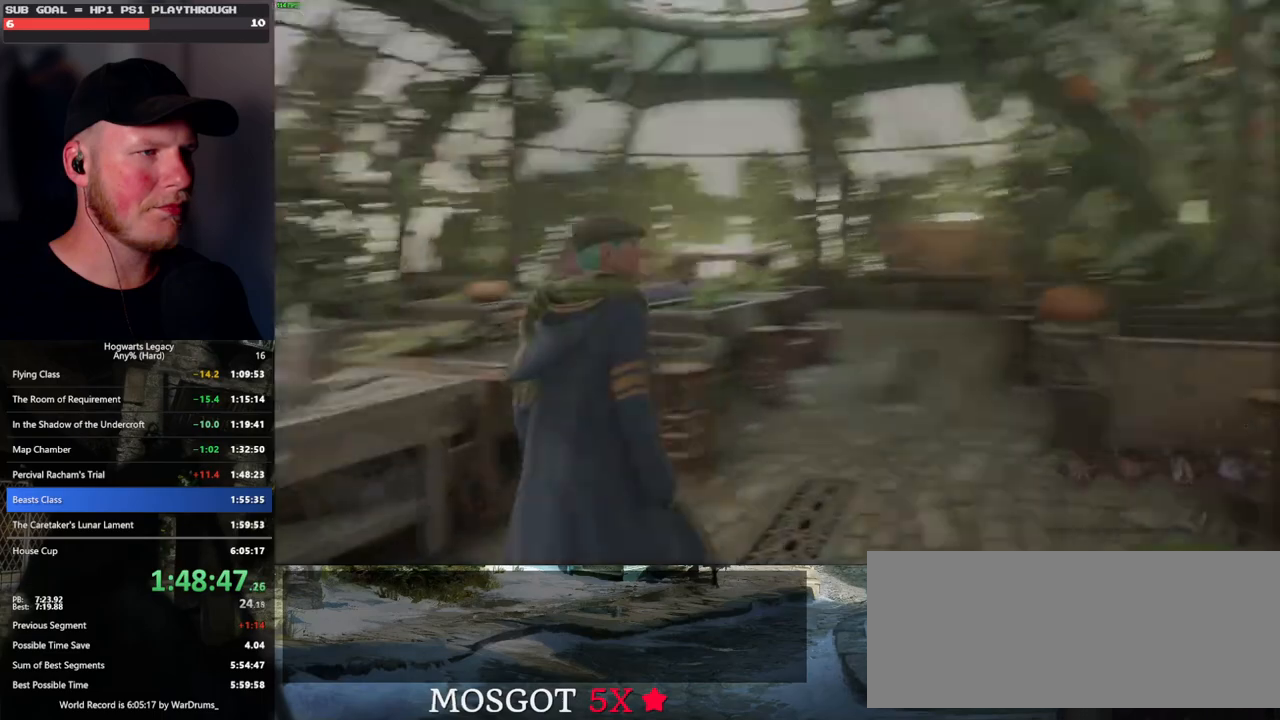
{"keys": ["a", "w"], "mouse": [], "events": [[83, "a", "down"], [116, "w", "down"]]}
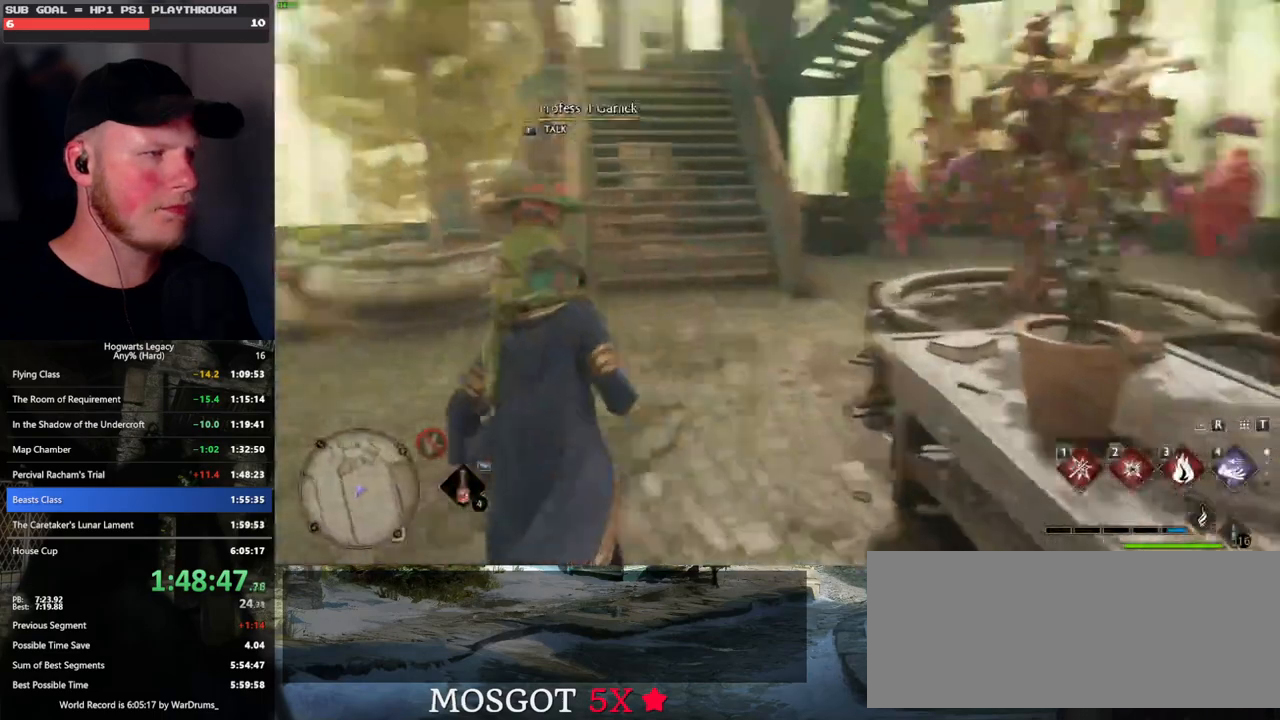
{"keys": ["f"], "mouse": [], "events": [[150, "f", "down"], [200, "a", "up"], [283, "w", "up"], [333, "f", "up"], [400, "f", "down"]]}
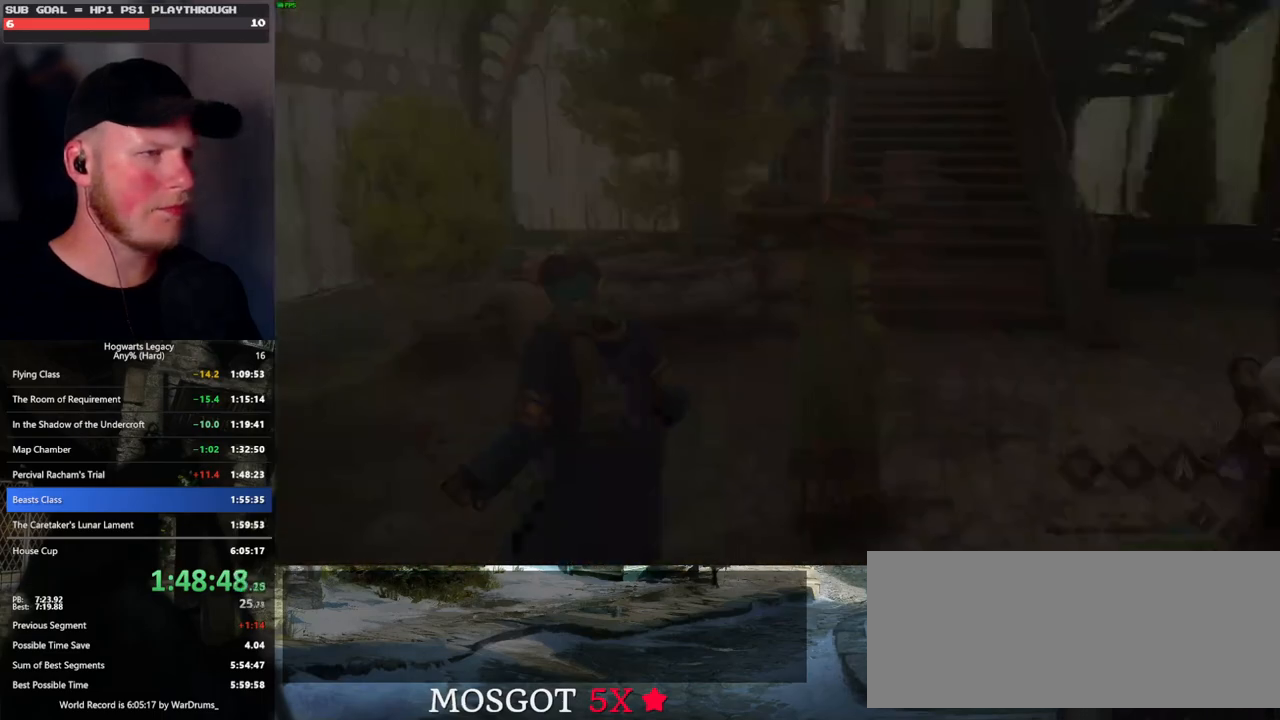
{"keys": ["q", "space"], "mouse": [], "events": [[16, "f", "up"], [266, "mouse_wheel", "down"], [300, "q", "down"], [300, "space", "down"], [366, "mouse_wheel", "up"], [383, "q", "up"], [383, "space", "up"], [433, "q", "down"], [466, "space", "down"]]}
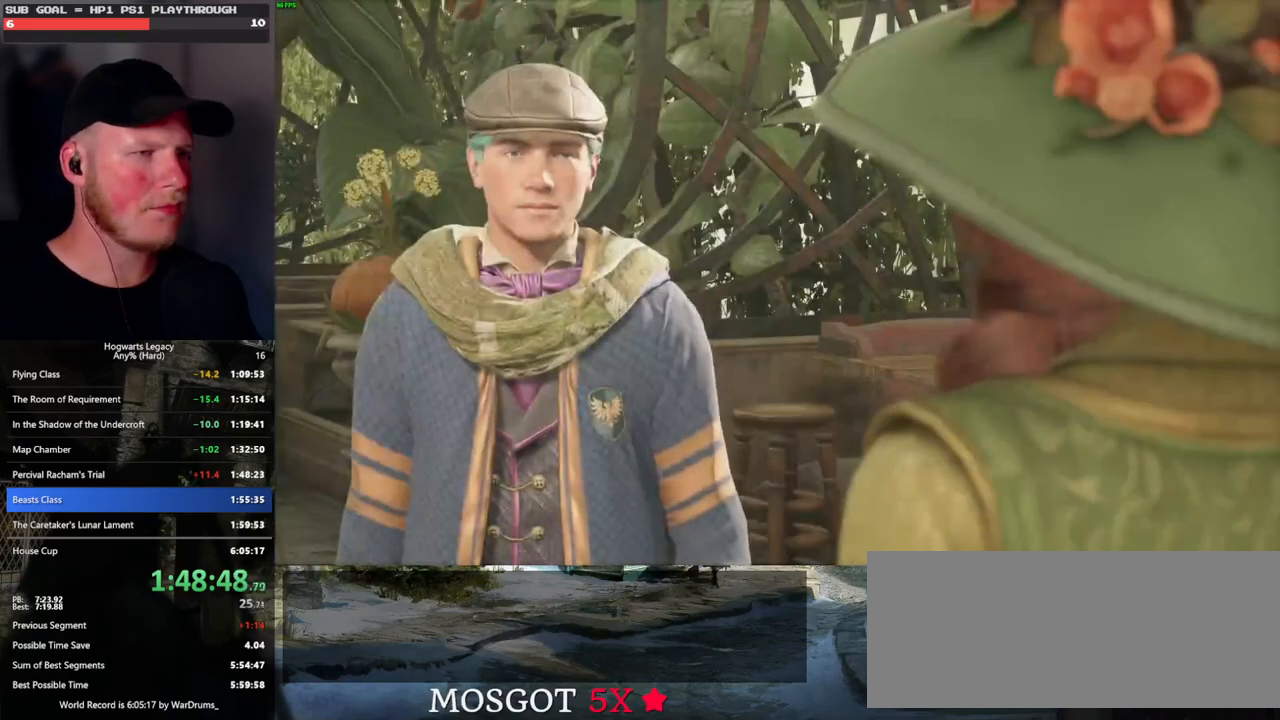
{"keys": [], "mouse": [], "events": [[16, "space", "up"], [33, "q", "up"], [100, "q", "down"], [133, "space", "down"], [183, "q", "up"], [183, "space", "up"], [200, "mouse_wheel", "down"], [266, "q", "down"], [283, "mouse_wheel", "up"], [283, "space", "down"], [333, "q", "up"], [350, "space", "up"], [433, "q", "down"], [450, "space", "down"], [500, "q", "up"], [500, "space", "up"]]}
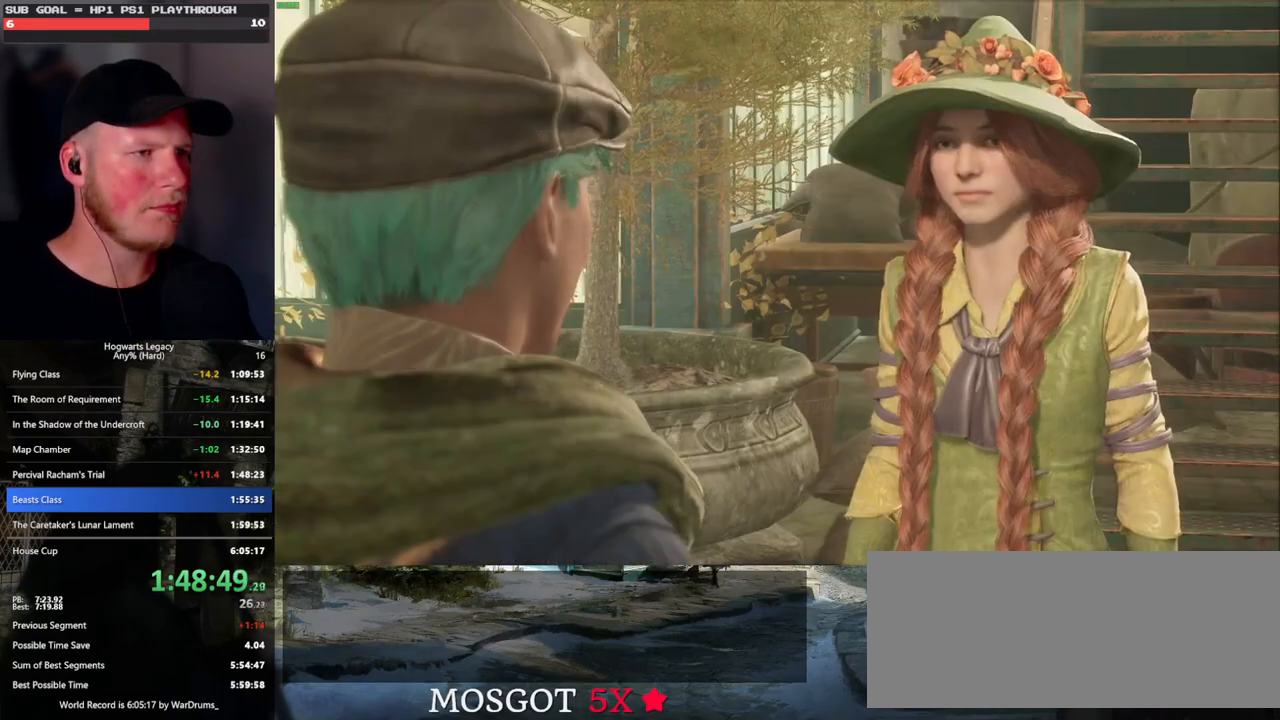
{"keys": [], "mouse": ["wheel"], "events": [[66, "mouse_wheel", "down"], [83, "q", "down"], [100, "mouse_wheel", "up"], [100, "space", "down"], [116, "mouse_wheel", "down"], [166, "q", "up"], [166, "space", "up"], [216, "mouse_wheel", "up"], [250, "q", "down"], [266, "space", "down"], [316, "q", "up"], [333, "space", "up"], [416, "q", "down"], [433, "mouse_wheel", "down"], [433, "space", "down"], [483, "mouse_wheel", "up"], [483, "q", "up"], [483, "space", "up"], [500, "mouse_wheel", "down"]]}
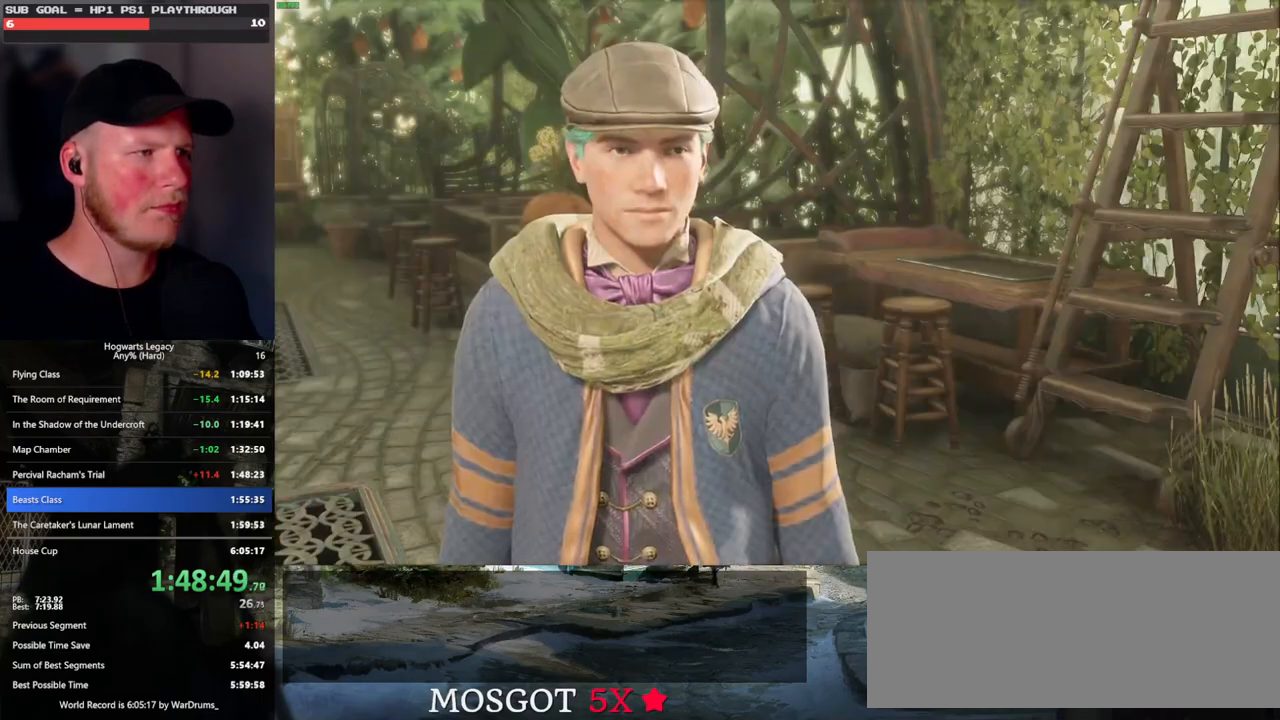
{"keys": [], "mouse": [], "events": [[66, "mouse_wheel", "up"], [66, "q", "down"], [83, "space", "down"], [150, "q", "up"], [150, "space", "up"], [233, "q", "down"], [250, "space", "down"], [300, "q", "up"], [316, "space", "up"], [400, "q", "down"], [416, "space", "down"], [433, "mouse_wheel", "down"], [466, "mouse_wheel", "up"], [466, "q", "up"], [466, "space", "up"]]}
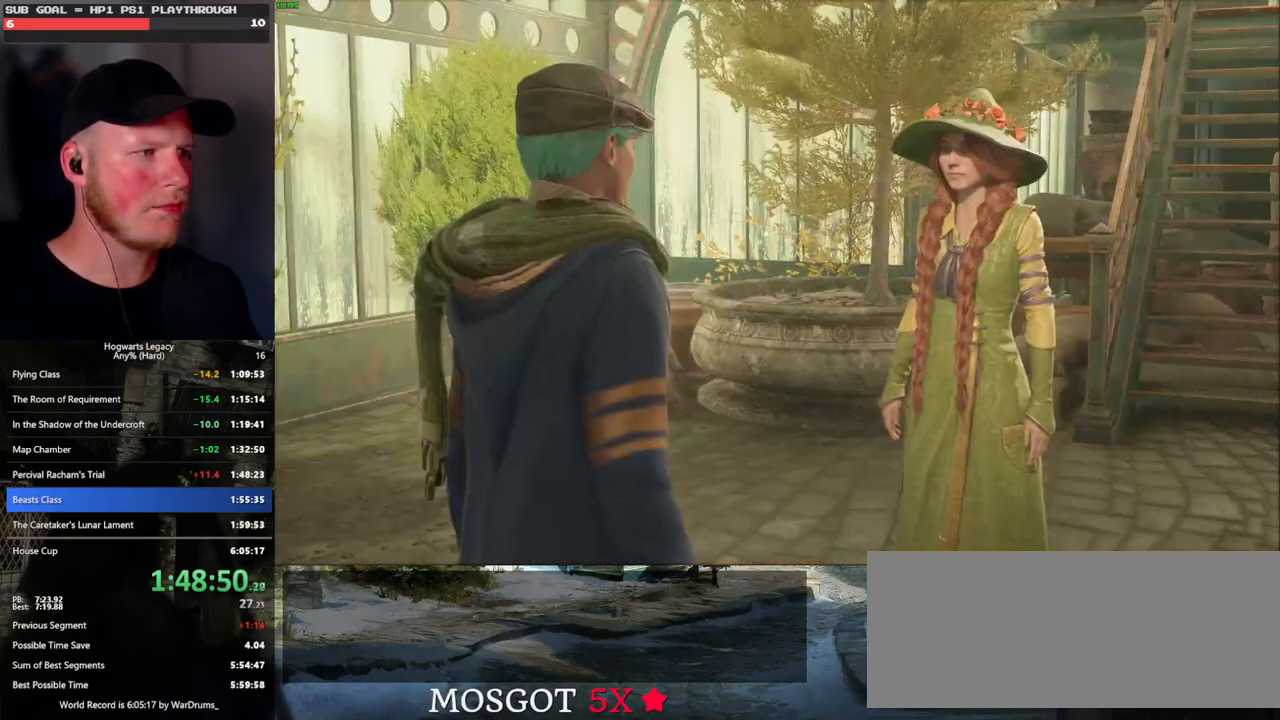
{"keys": [], "mouse": [], "events": [[16, "mouse_wheel", "down"], [50, "mouse_wheel", "up"], [50, "q", "down"], [66, "space", "down"], [133, "q", "up"], [133, "space", "up"], [233, "q", "down"], [233, "space", "down"], [283, "q", "up"], [283, "space", "up"], [300, "mouse_wheel", "down"], [383, "mouse_wheel", "up"], [383, "q", "down"], [400, "space", "down"], [450, "q", "up"], [450, "space", "up"]]}
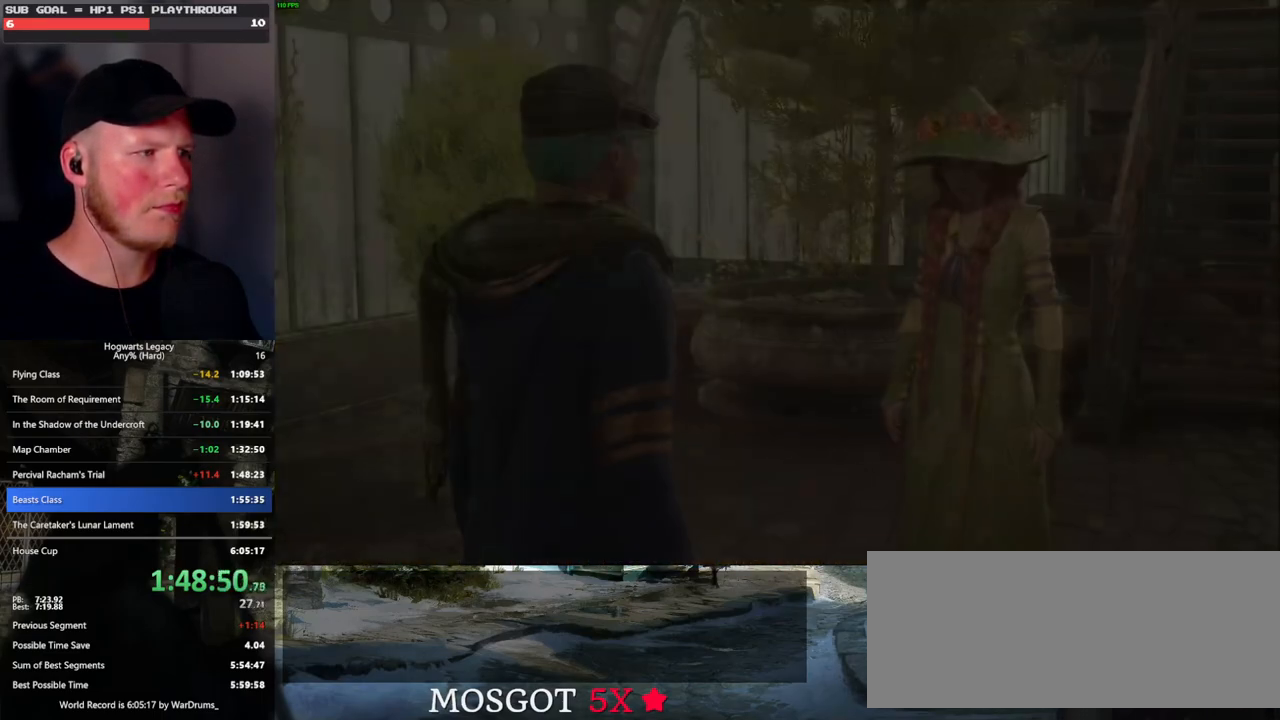
{"keys": [], "mouse": [], "events": [[33, "q", "down"], [50, "space", "down"], [100, "q", "up"], [116, "space", "up"]]}
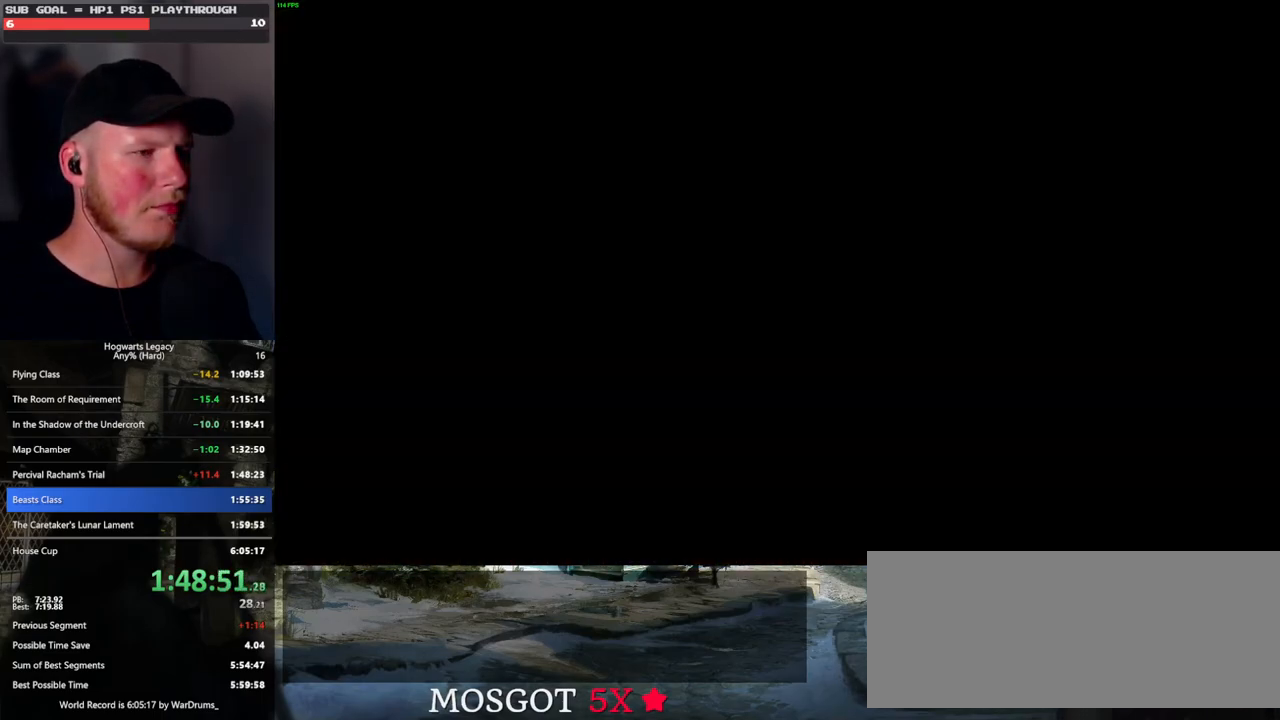
{"keys": [], "mouse": [], "events": []}
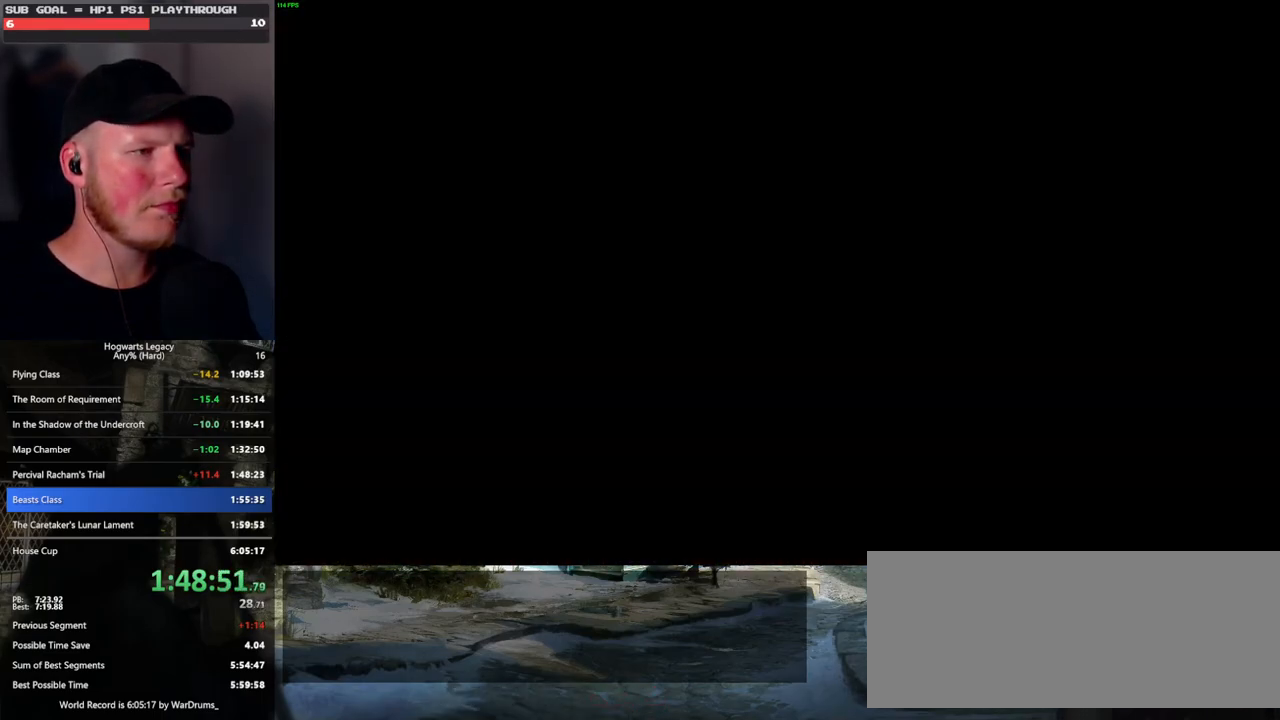
{"keys": [], "mouse": [], "events": []}
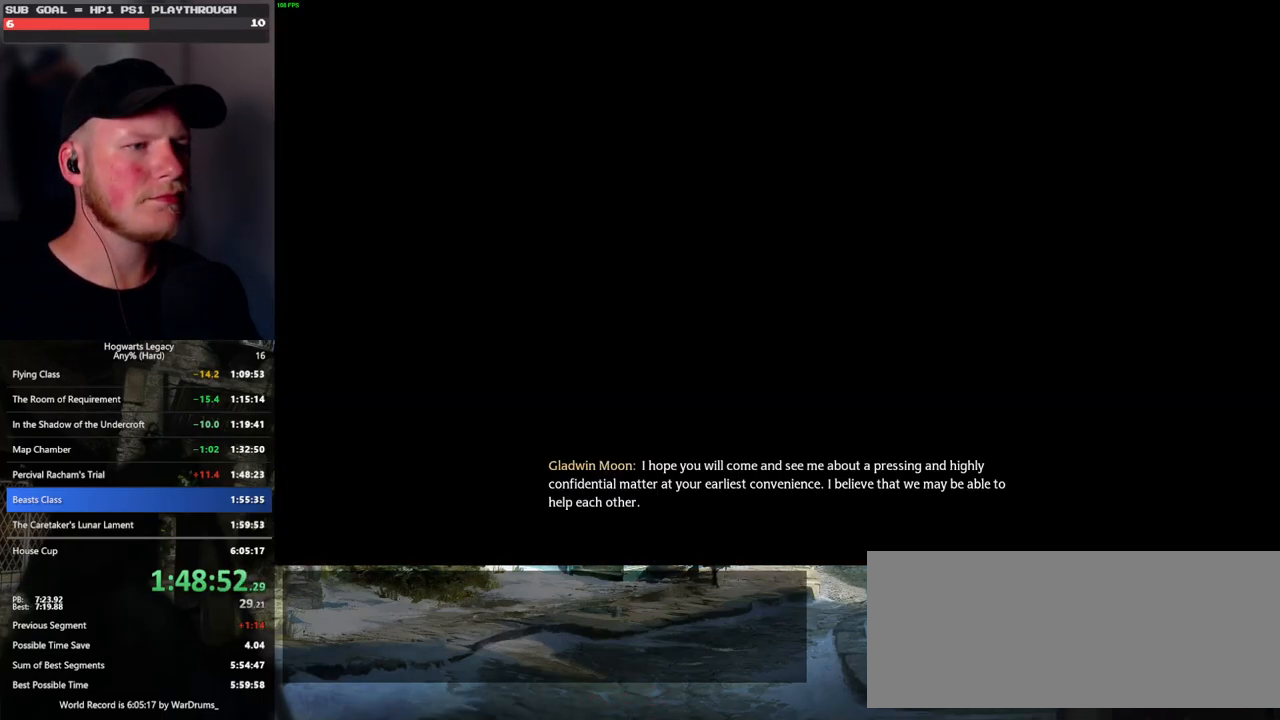
{"keys": [], "mouse": [], "events": []}
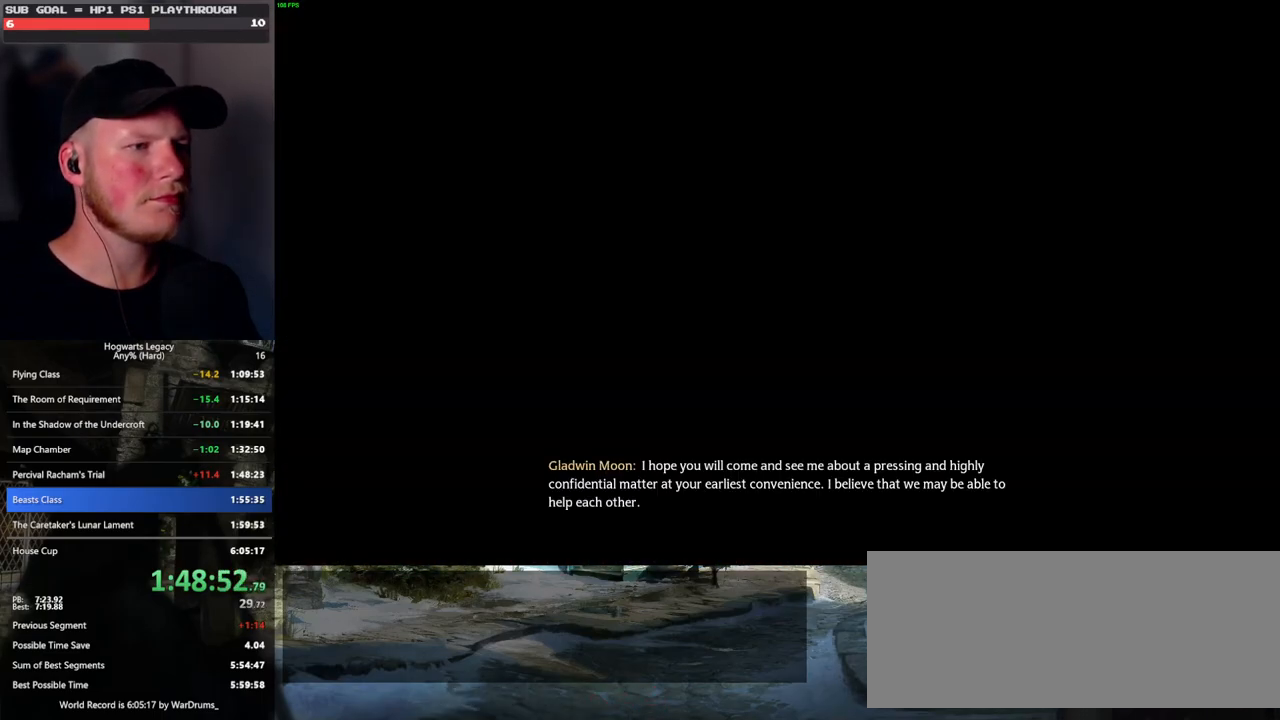
{"keys": [], "mouse": [], "events": []}
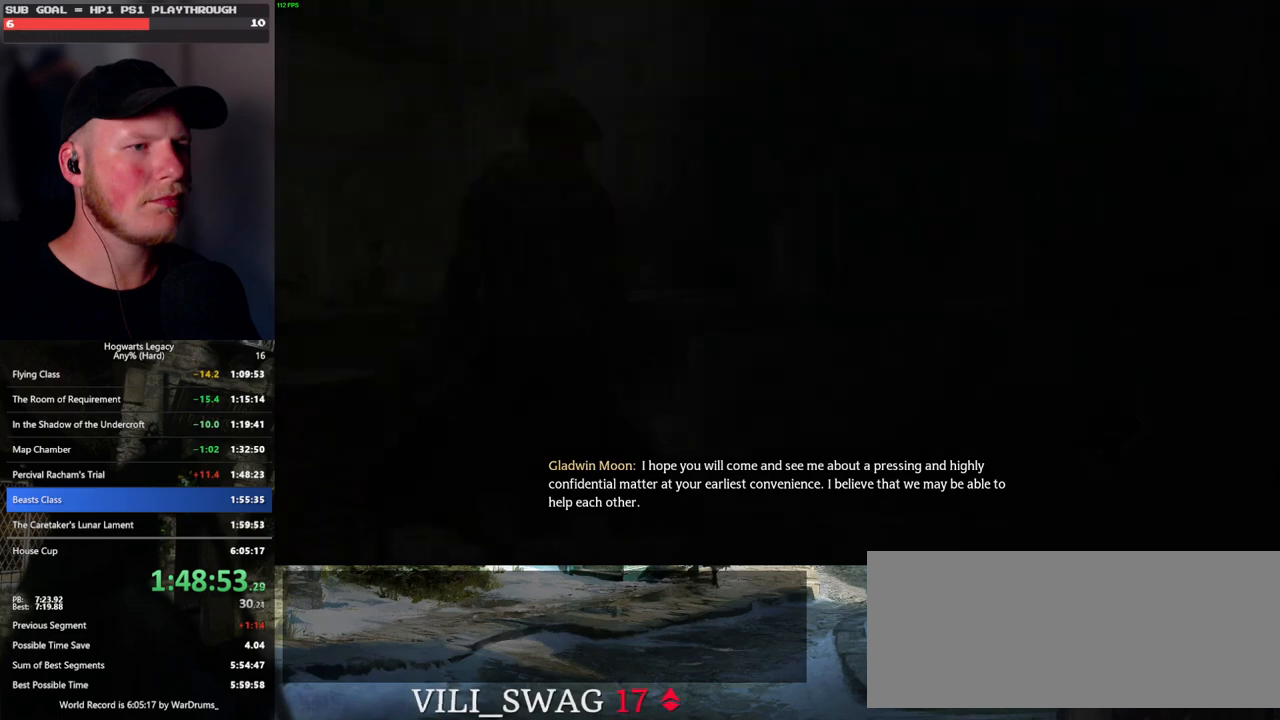
{"keys": [], "mouse": [], "events": []}